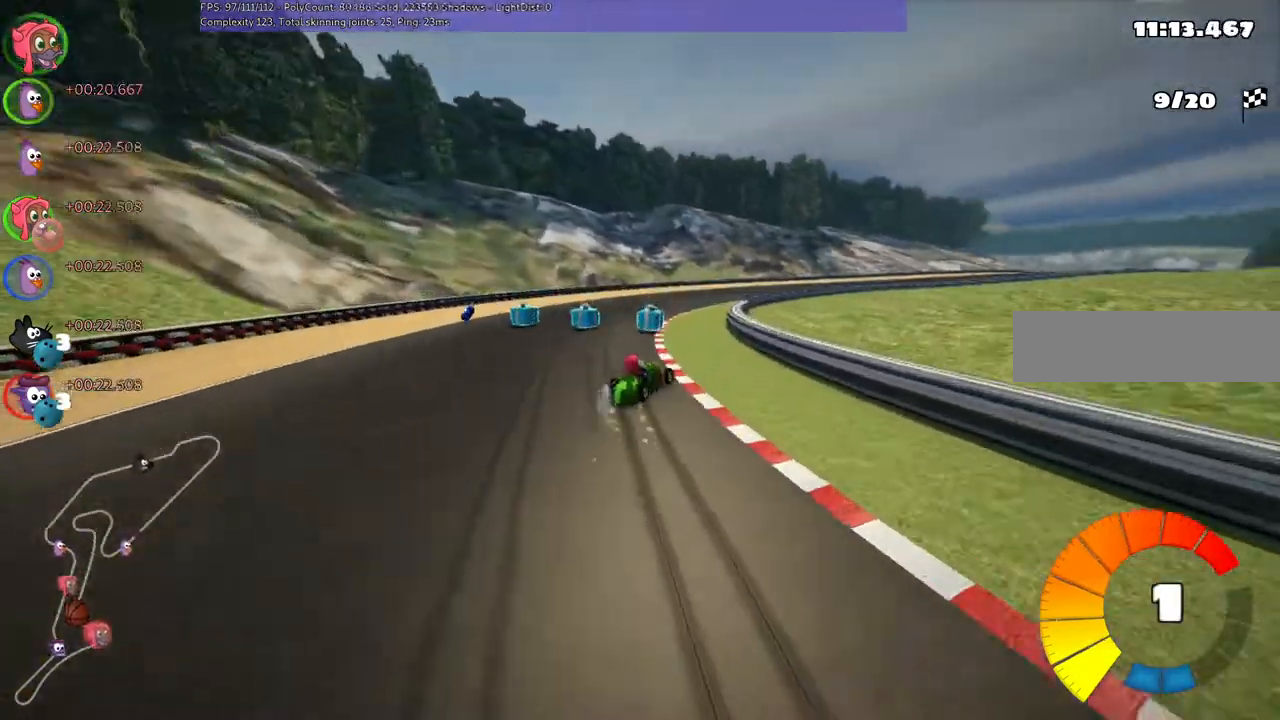
Gameplay with keyboard; each line is a JSON object with the keys held at the frame after it. "events" lists presses ("down") and releases ("up") of ".", "/", "alt_r", "b", "c", "comma", "ctrl_r", "down", "f", "g", "h", "j", "k", "l", "left", "m", "n", "quote", "return", "right", "semicolon", "shift_r", "super", "up" and "v" between this image and that frame as [ms after this image, input, new state], when the widget could be followed in between. No other keys are recorded. Mouse input is not recorded.
{"keys": ["left", "m", "right", "up"], "events": []}
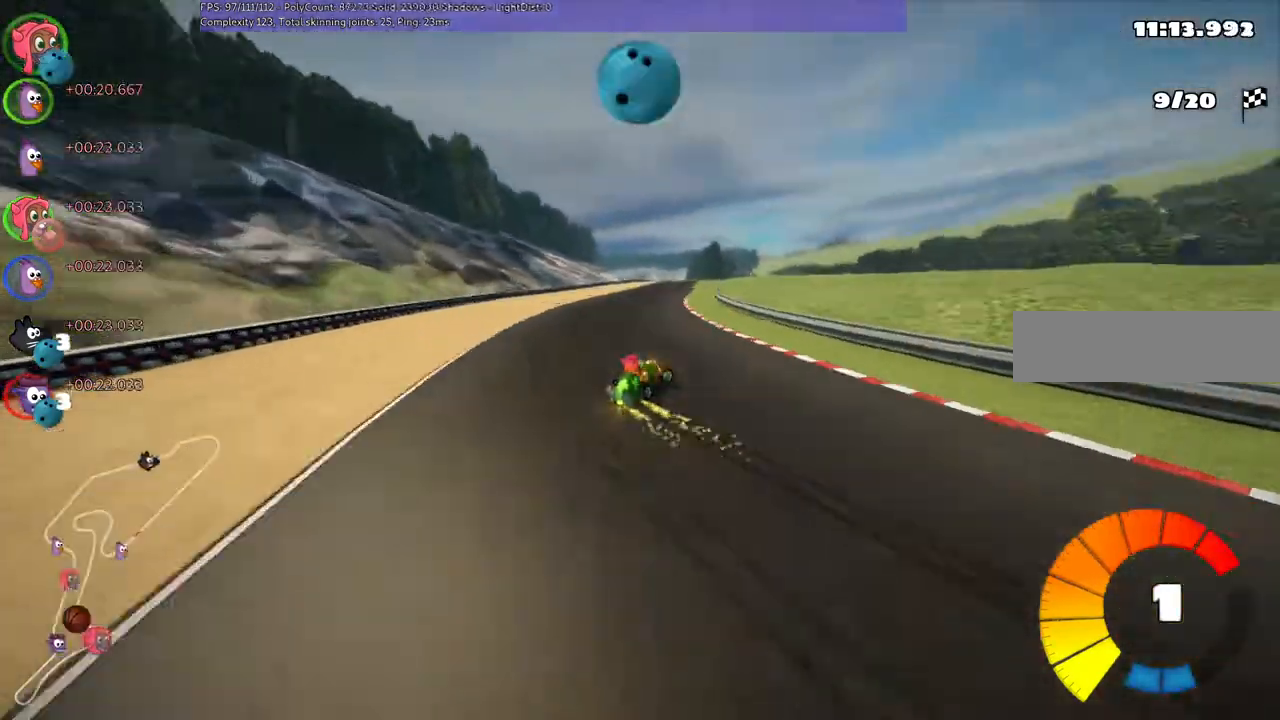
{"keys": ["left", "up"], "events": [[33, "n", "down"], [67, "m", "up"], [133, "left", "up"], [133, "right", "up"], [200, "n", "up"], [267, "left", "down"]]}
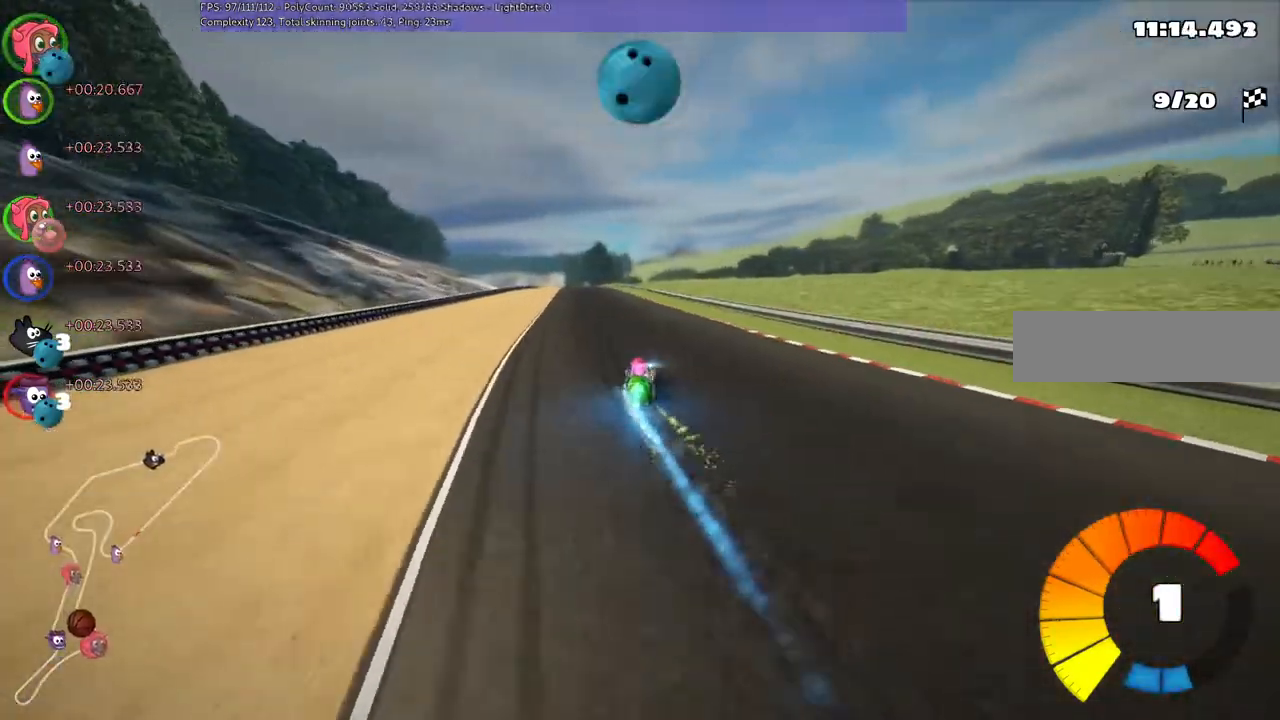
{"keys": ["right", "up"], "events": [[167, "left", "up"], [500, "right", "down"]]}
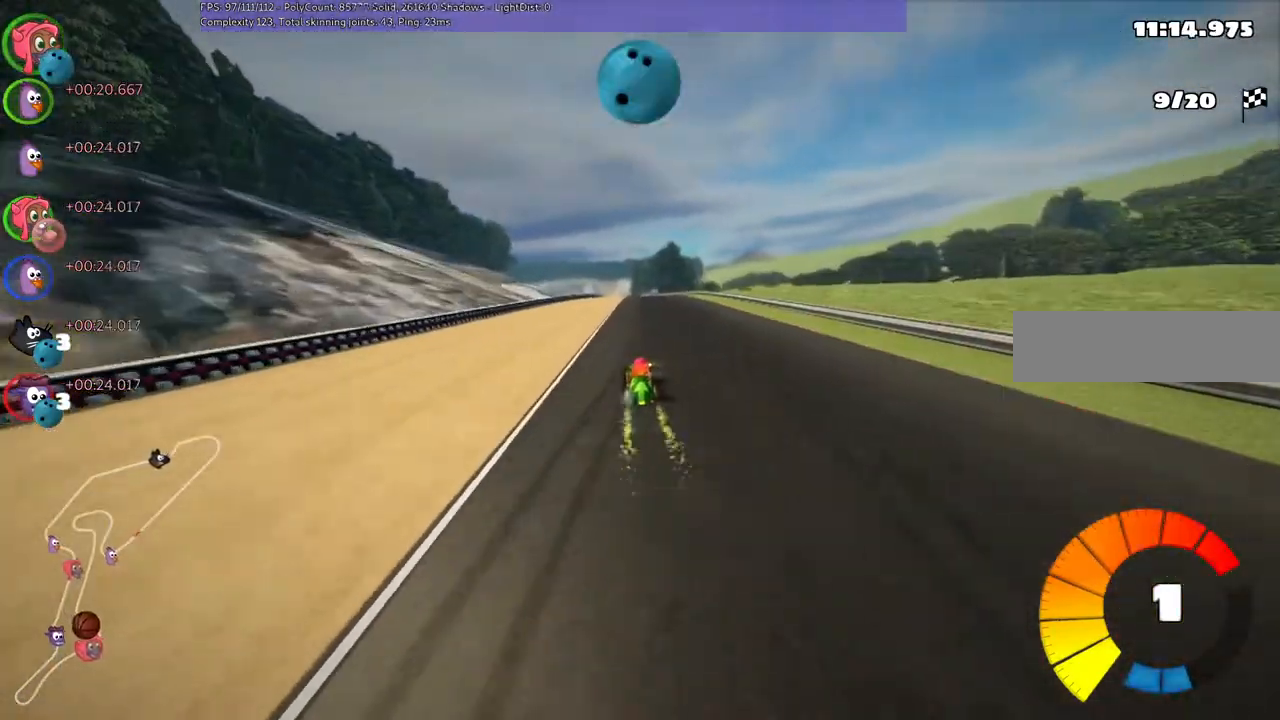
{"keys": ["m", "right", "up"], "events": [[233, "right", "up"], [300, "left", "down"], [333, "m", "down"], [400, "right", "down"], [433, "left", "up"]]}
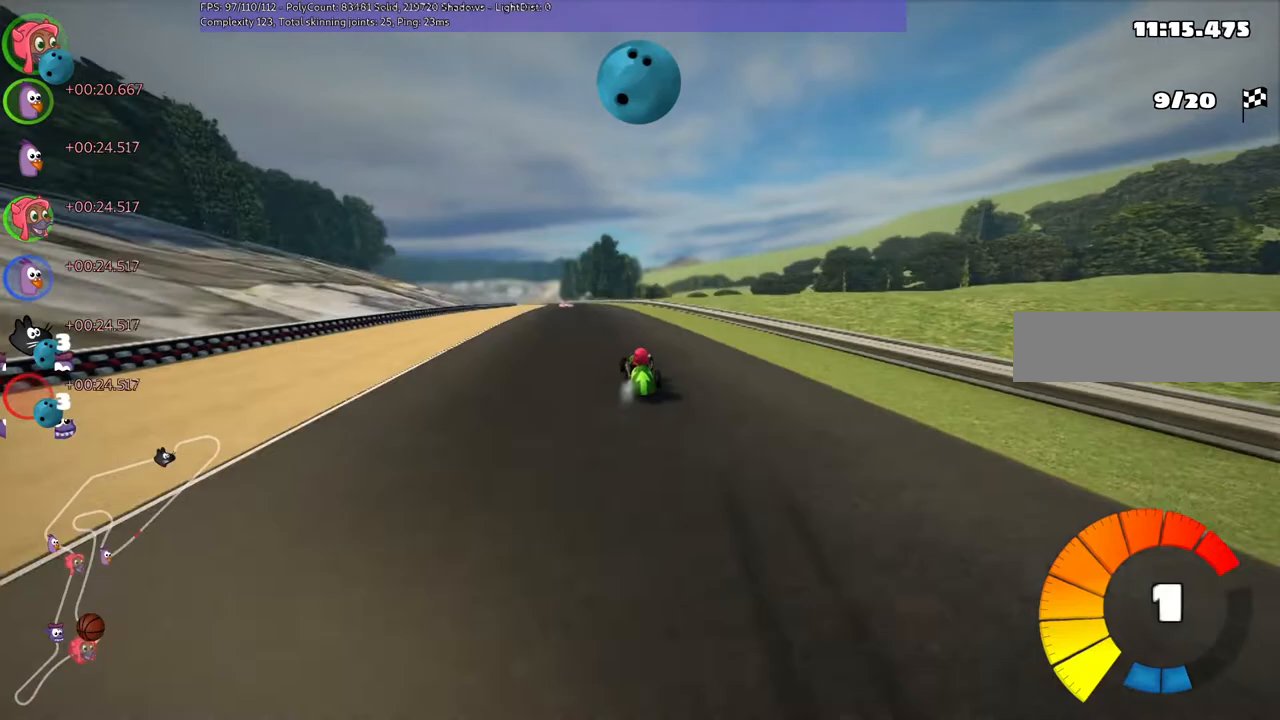
{"keys": ["m", "right", "up"], "events": [[200, "left", "down"], [300, "left", "up"], [433, "left", "down"], [467, "left", "up"]]}
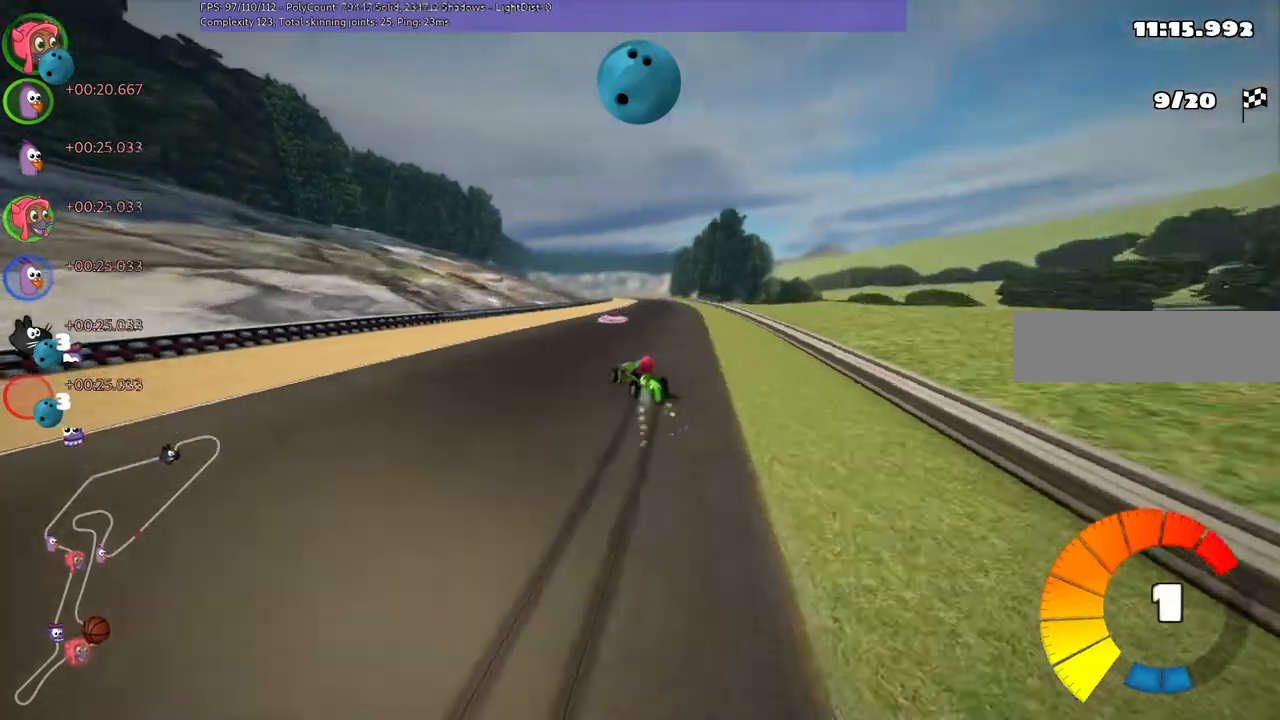
{"keys": ["n", "right", "up"], "events": [[433, "n", "down"], [467, "m", "up"]]}
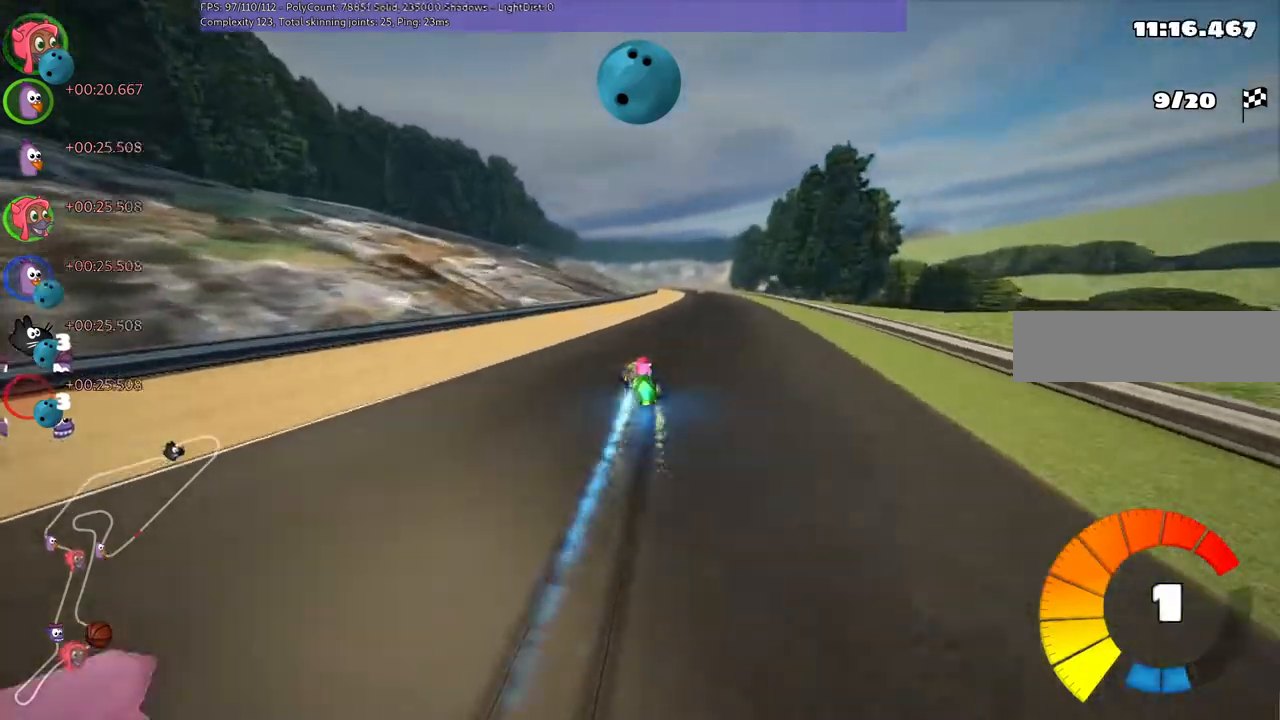
{"keys": ["up"], "events": [[100, "n", "up"], [167, "right", "up"]]}
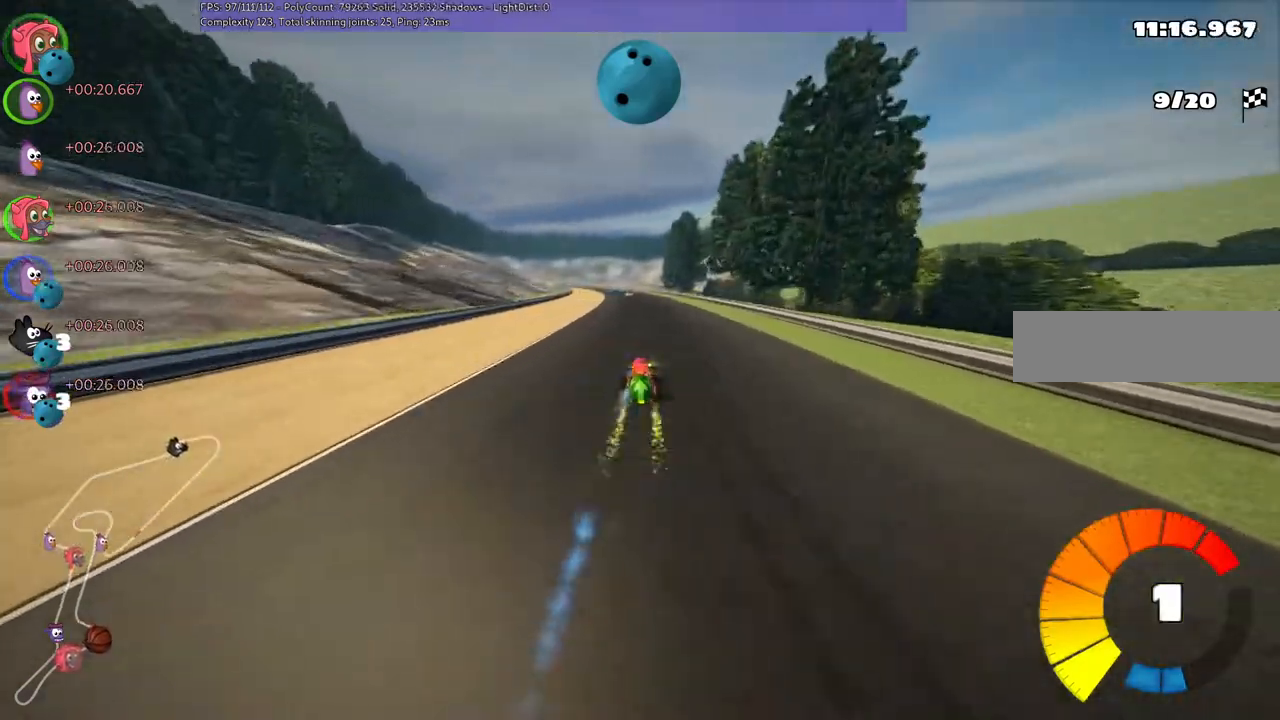
{"keys": ["up"], "events": [[67, "b", "down"], [67, "left", "down"], [133, "left", "up"], [233, "b", "up"]]}
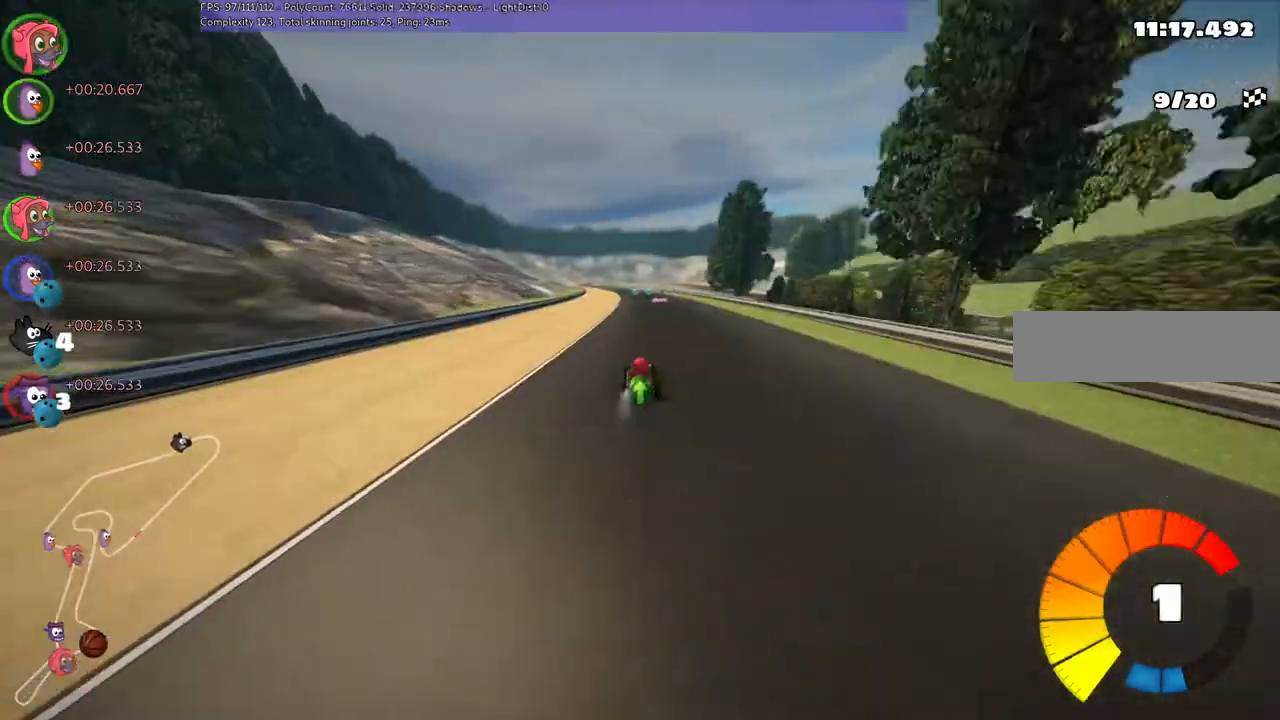
{"keys": ["up"], "events": [[67, "left", "down"], [100, "left", "up"], [300, "n", "down"], [467, "n", "up"]]}
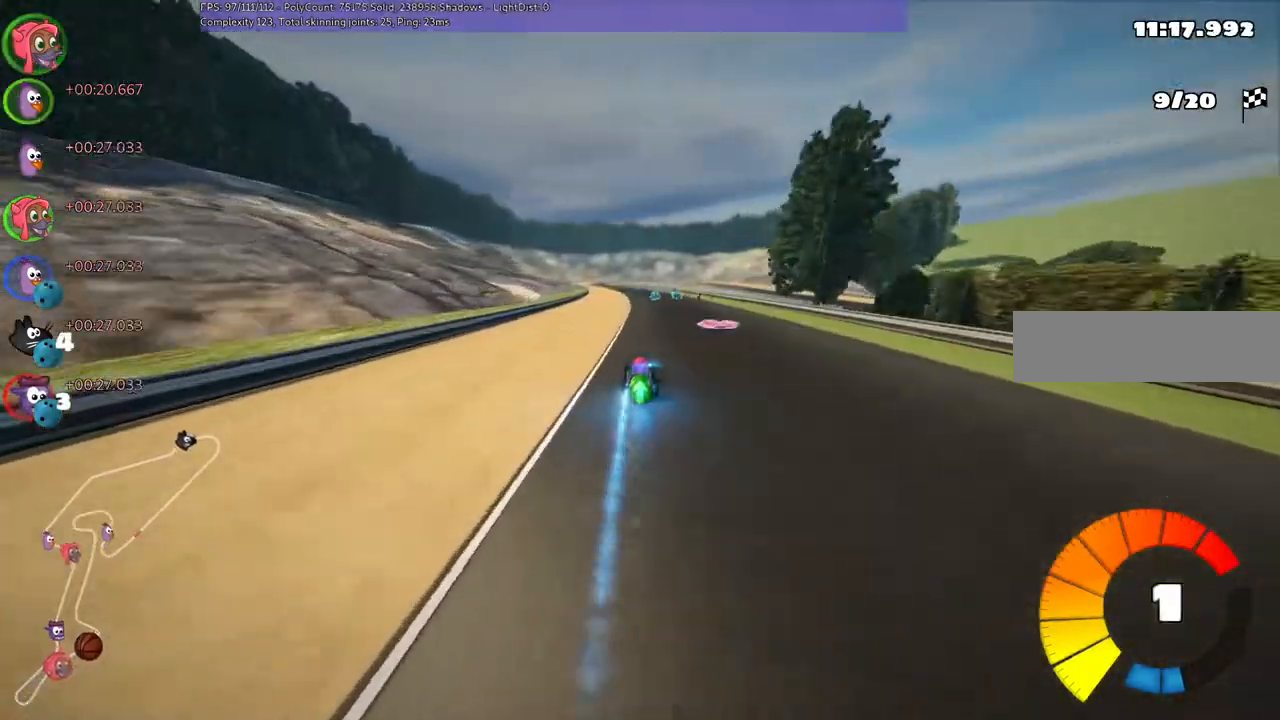
{"keys": ["m", "right", "up"], "events": [[167, "right", "down"], [267, "right", "up"], [333, "left", "down"], [333, "m", "down"], [400, "right", "down"], [433, "left", "up"]]}
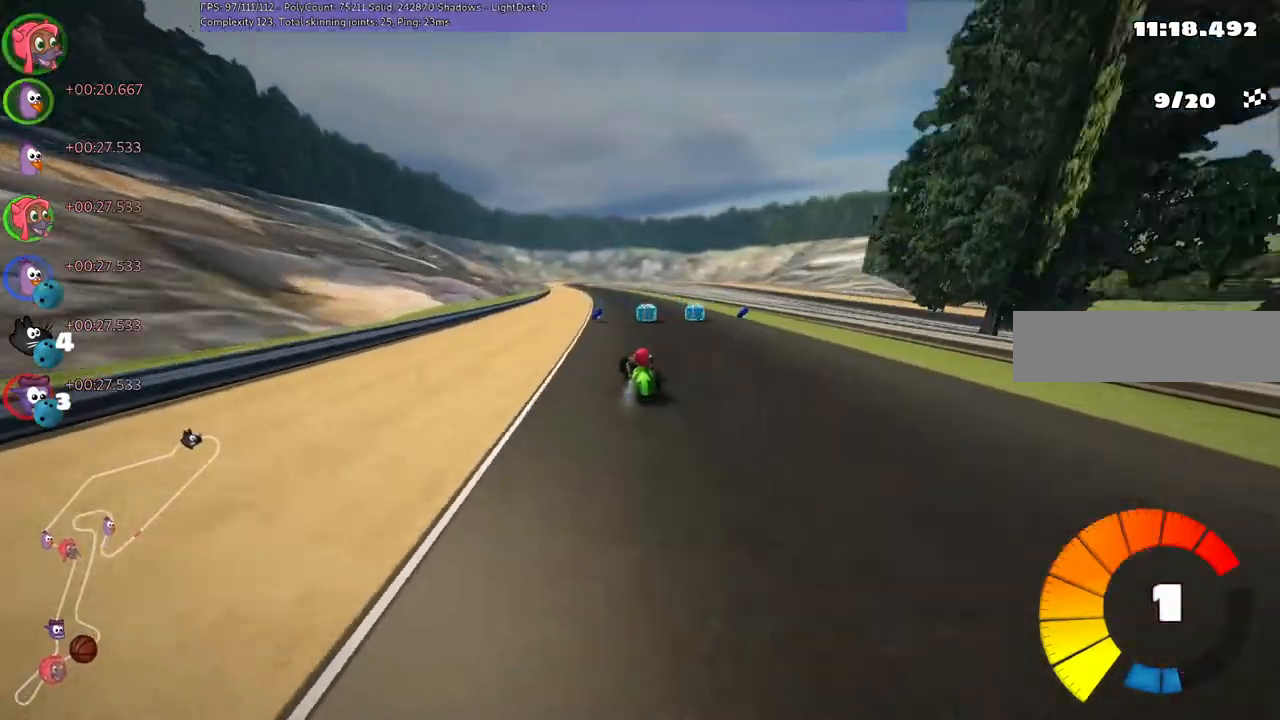
{"keys": ["m", "right", "up"], "events": []}
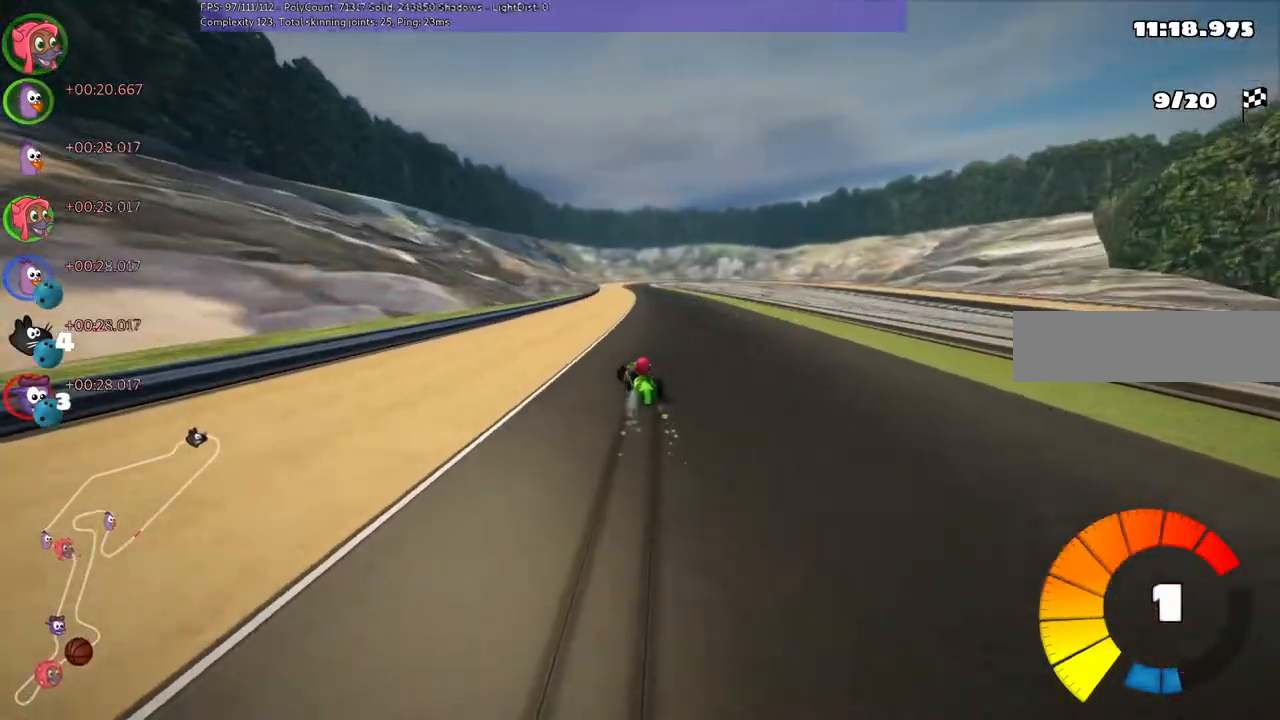
{"keys": ["n", "right", "up"], "events": [[433, "m", "up"], [433, "n", "down"]]}
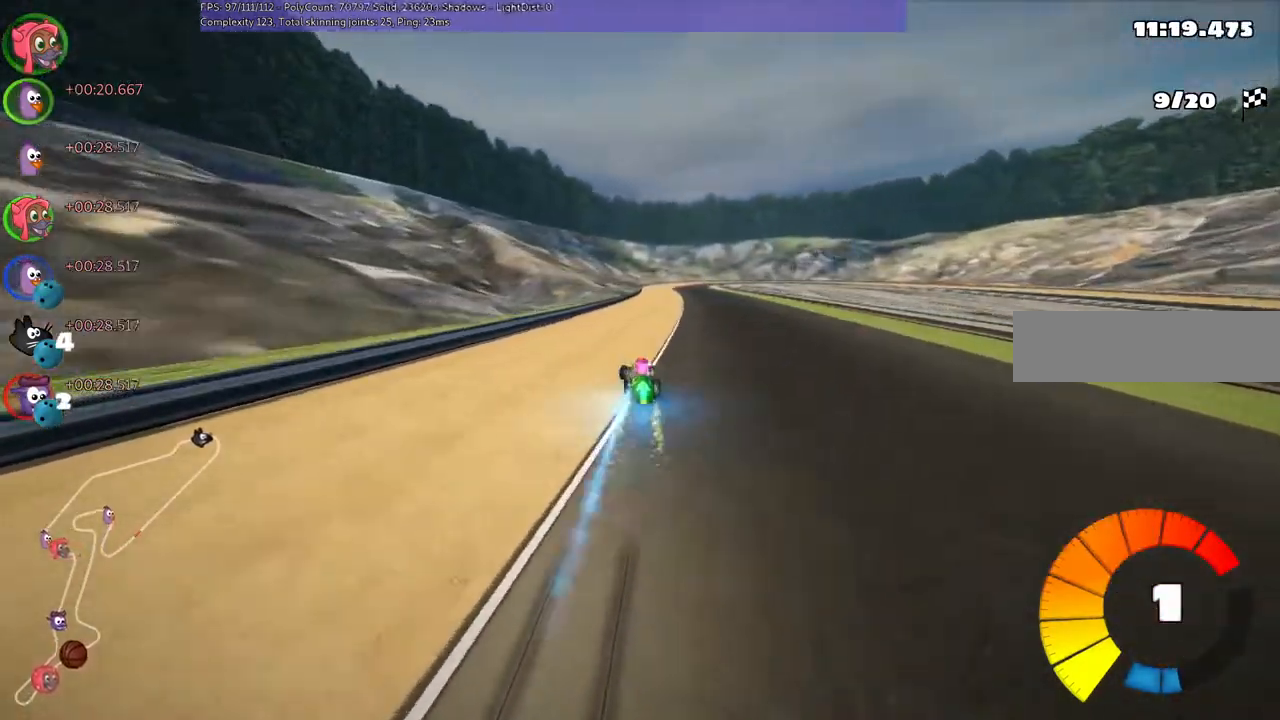
{"keys": ["left", "up"], "events": [[100, "n", "up"], [200, "right", "up"], [500, "left", "down"]]}
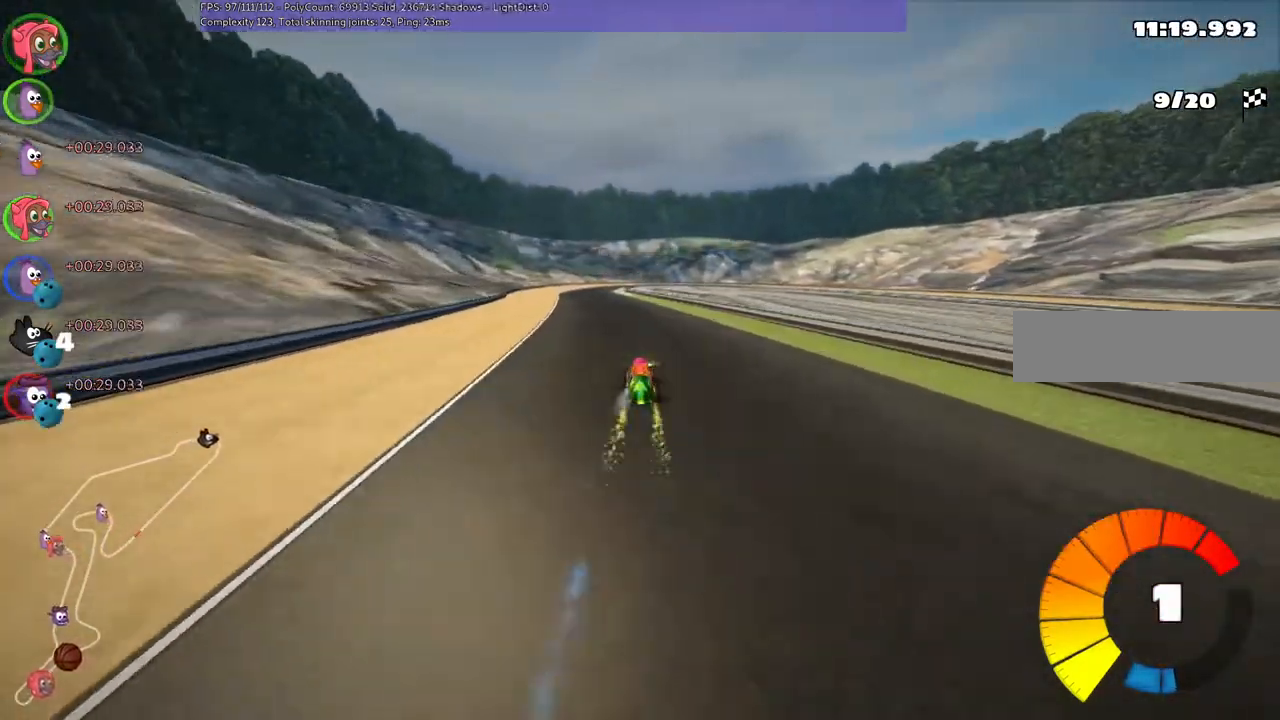
{"keys": ["left", "m", "up"], "events": [[267, "left", "up"], [267, "right", "down"], [333, "m", "down"], [400, "left", "down"], [467, "right", "up"]]}
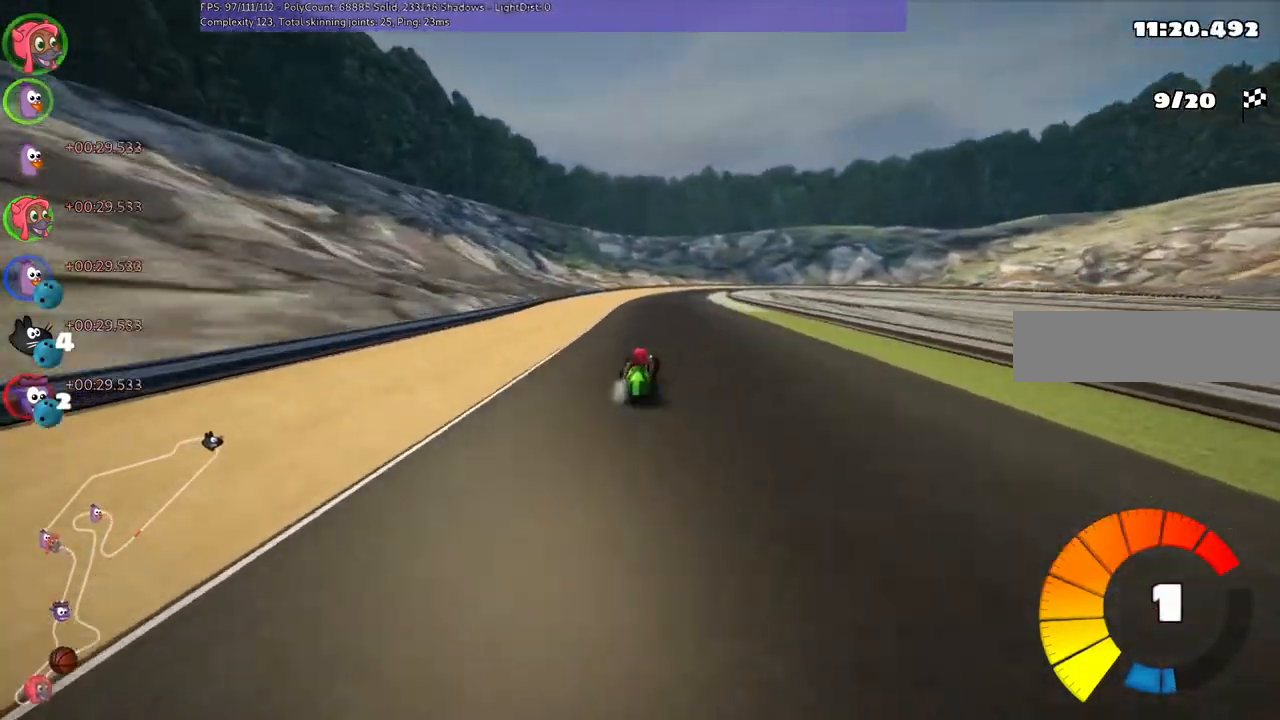
{"keys": ["left", "m", "up"], "events": [[100, "right", "down"], [167, "right", "up"]]}
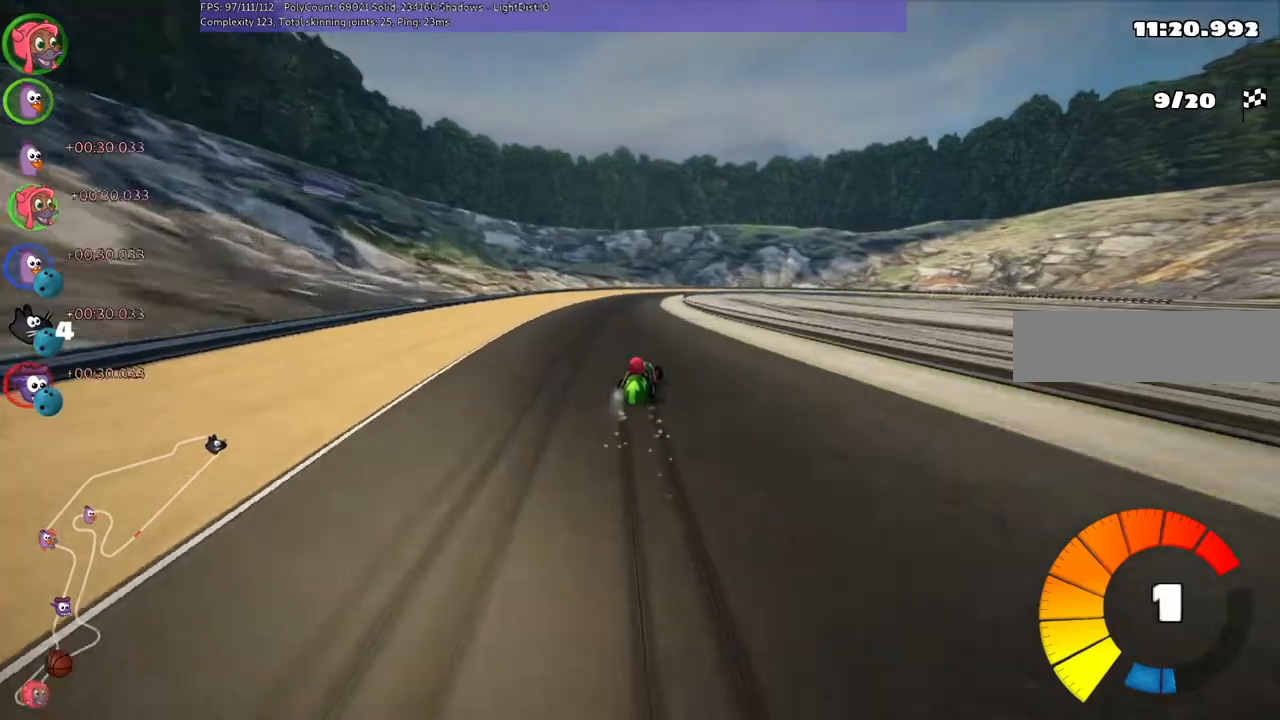
{"keys": ["left", "m", "up"], "events": []}
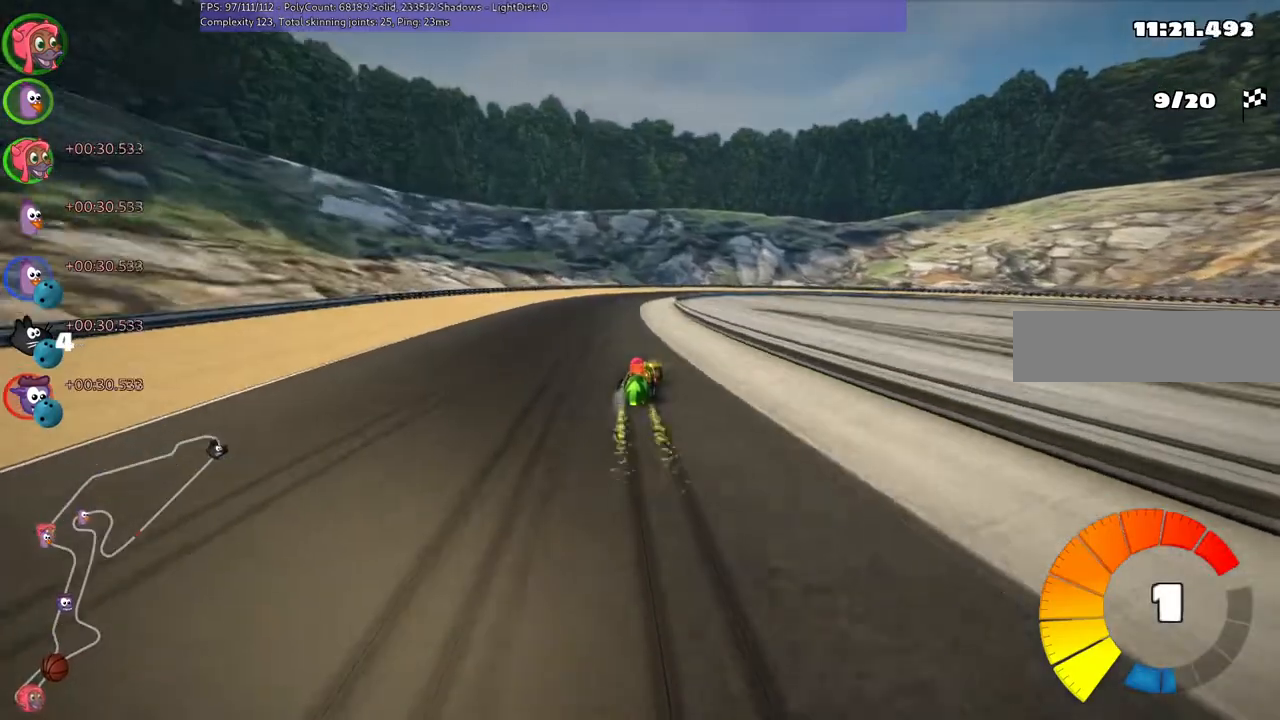
{"keys": ["m", "right", "up"], "events": [[167, "right", "down"], [267, "left", "up"]]}
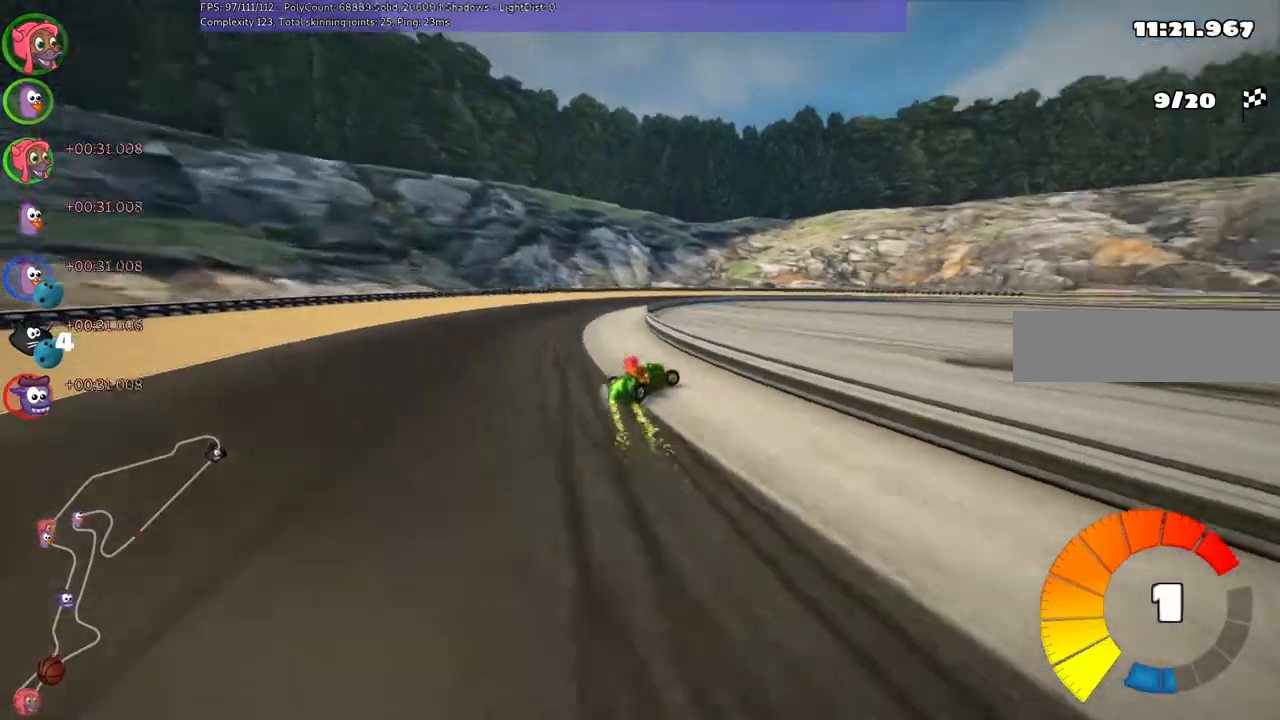
{"keys": ["m", "right", "up"], "events": [[200, "down", "down"], [500, "down", "up"]]}
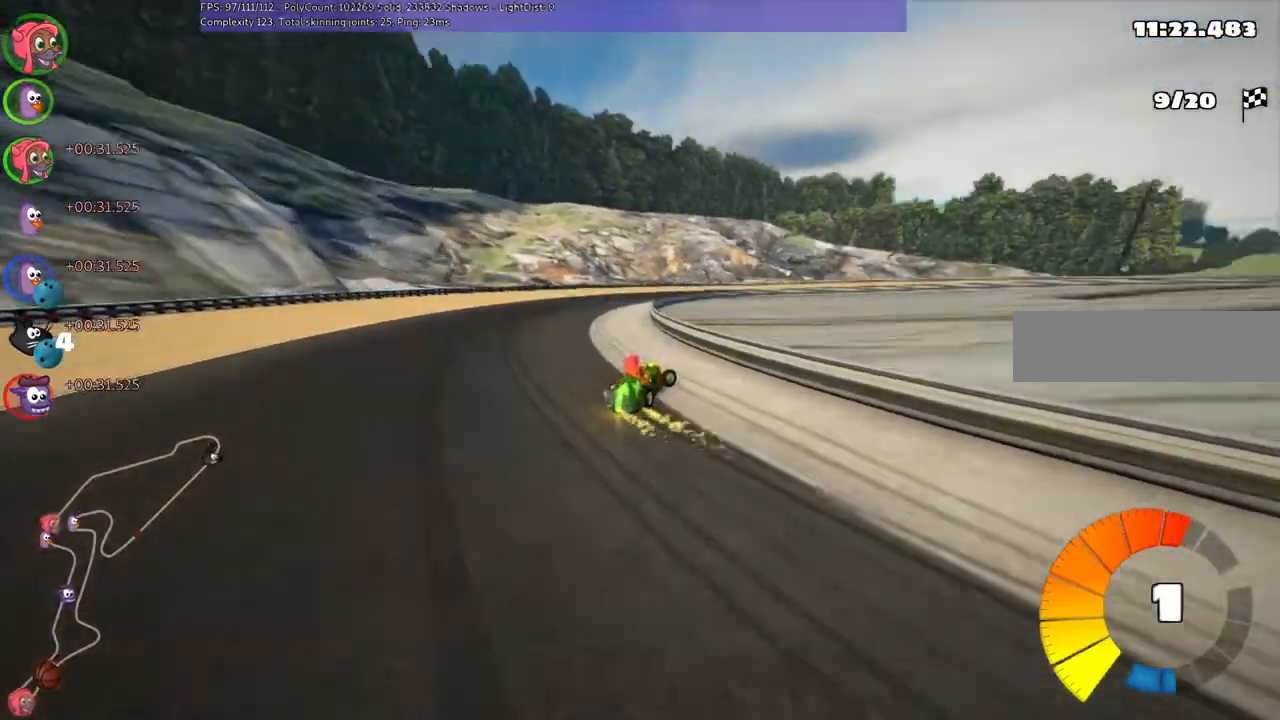
{"keys": ["m", "right", "up"], "events": []}
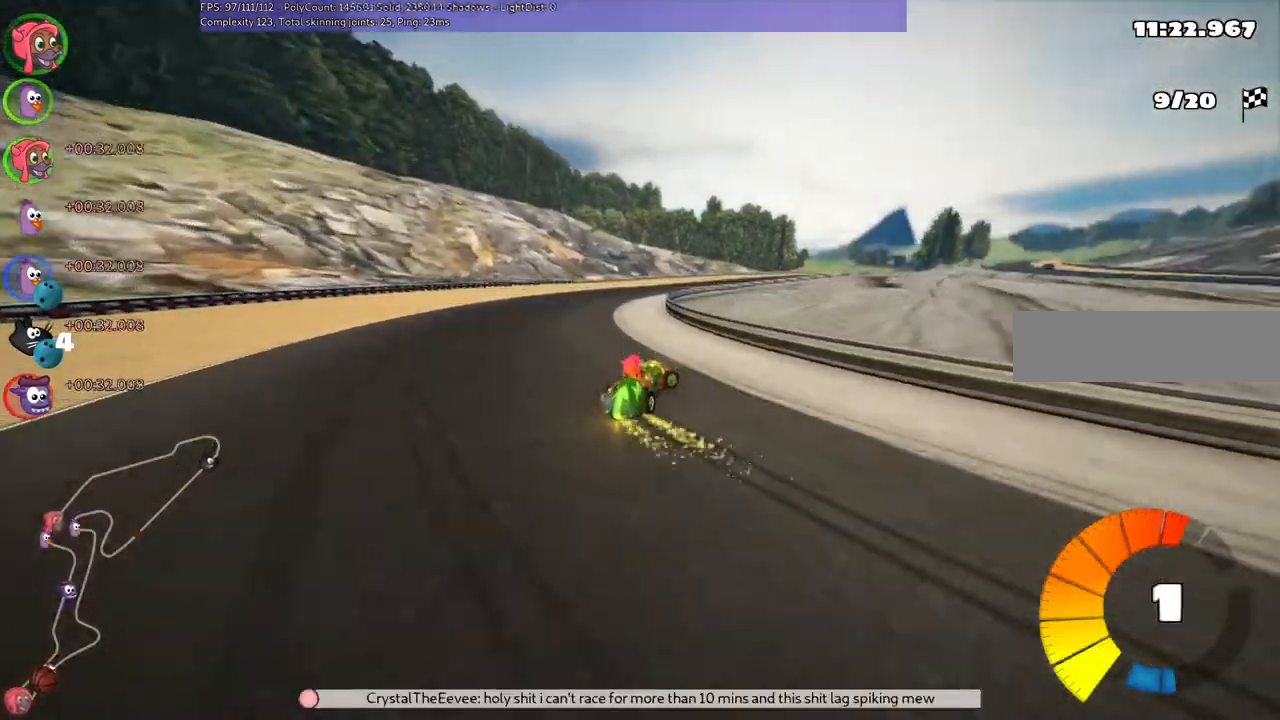
{"keys": ["m", "right", "up"], "events": []}
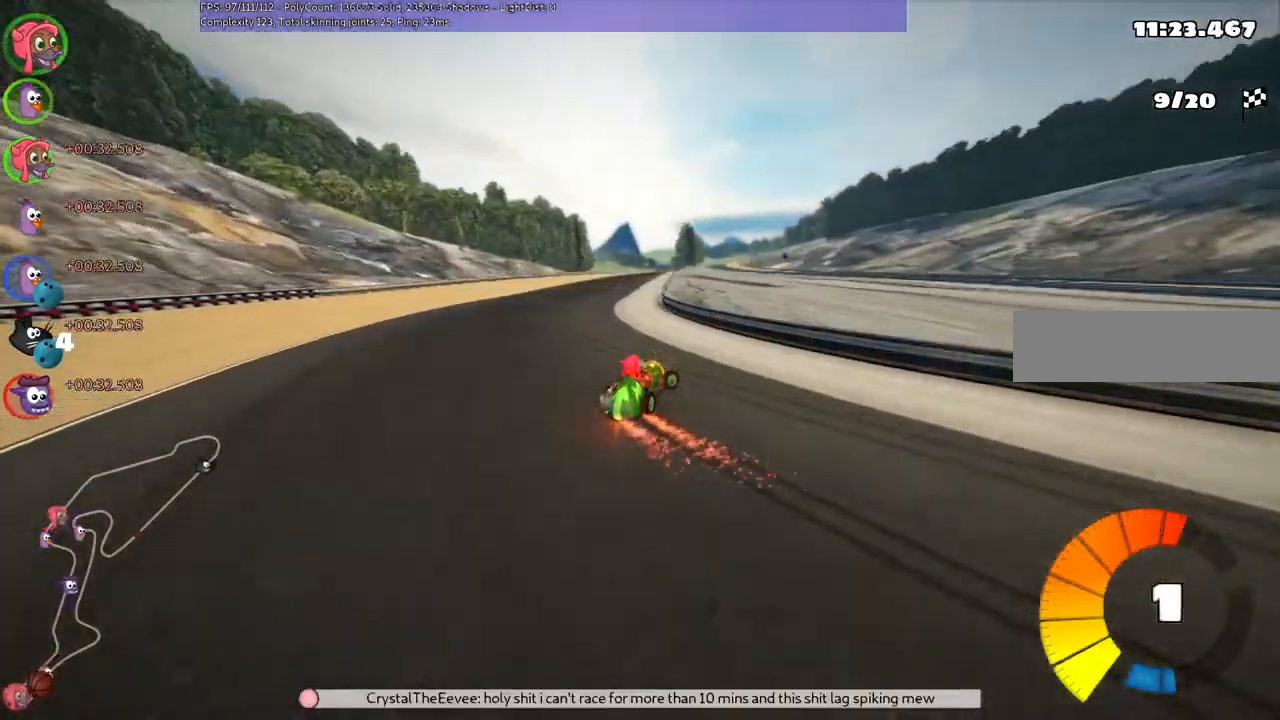
{"keys": ["left", "up"], "events": [[133, "left", "down"], [167, "n", "down"], [167, "right", "up"], [267, "m", "up"], [333, "left", "up"], [367, "n", "up"], [467, "left", "down"]]}
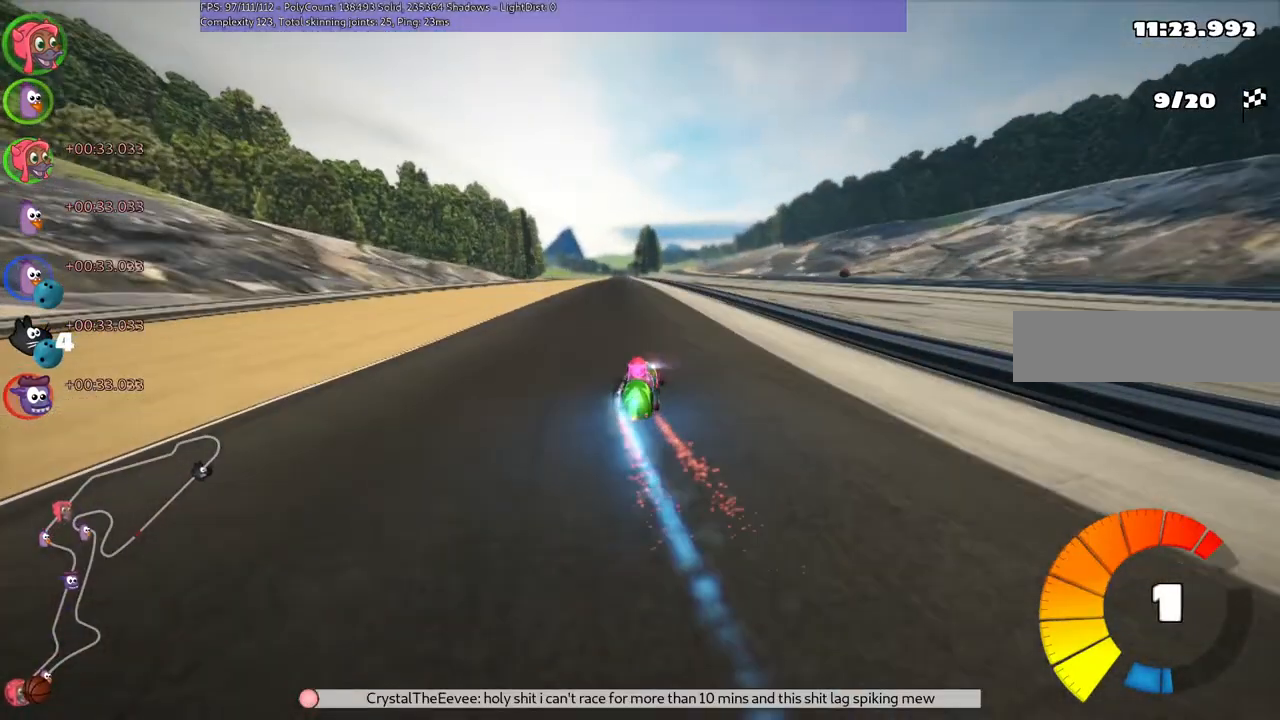
{"keys": ["right", "up"], "events": [[100, "left", "up"], [500, "right", "down"]]}
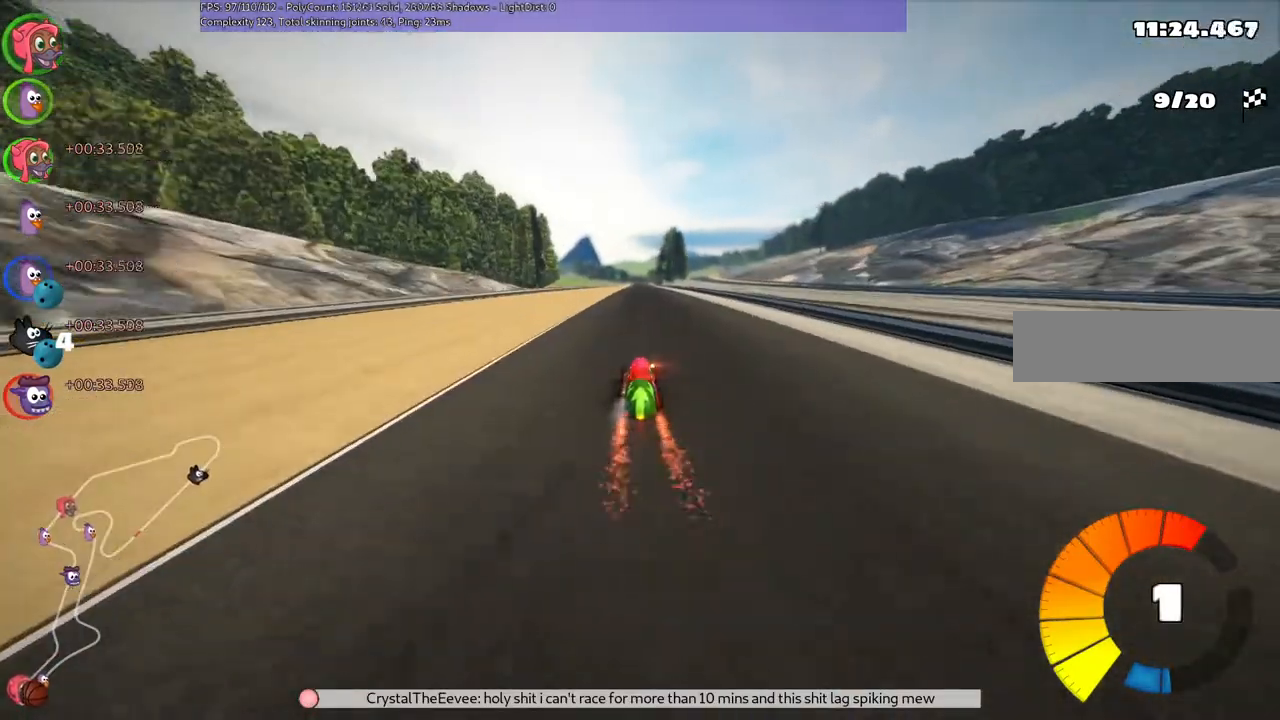
{"keys": ["m", "right", "up"], "events": [[233, "right", "up"], [267, "left", "down"], [267, "m", "down"], [333, "right", "down"], [400, "left", "up"]]}
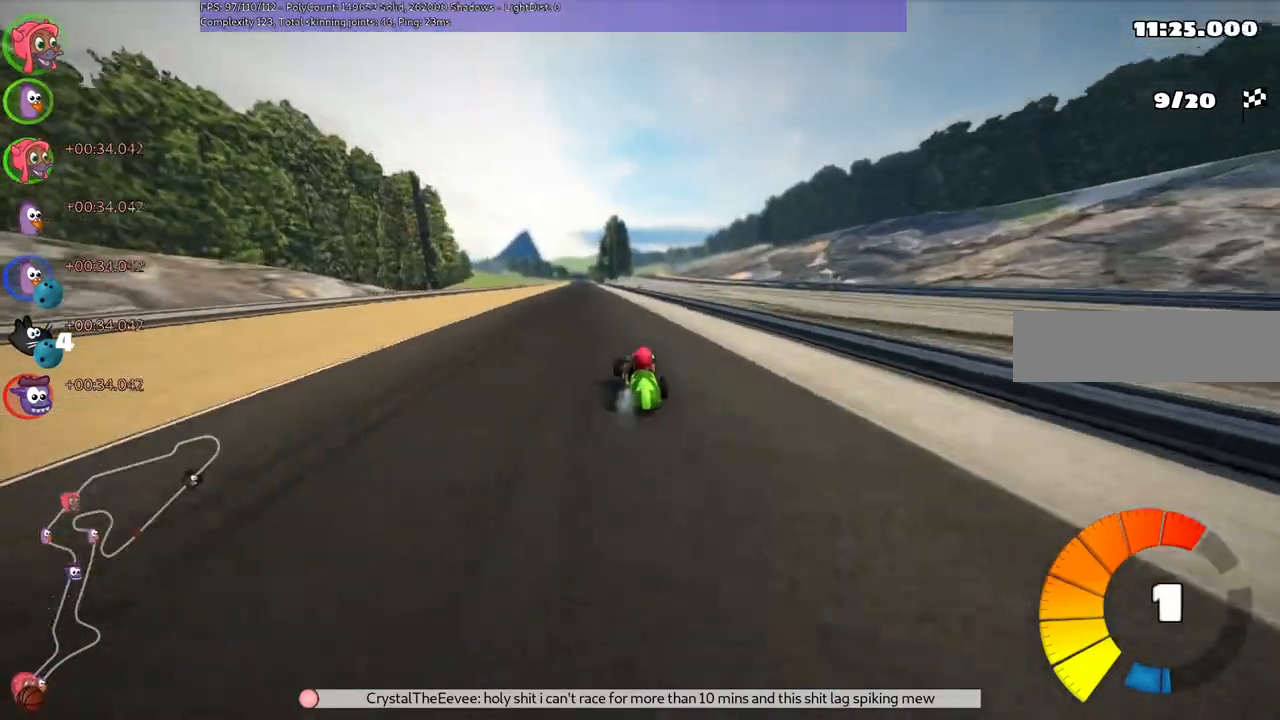
{"keys": ["m", "right", "up"], "events": []}